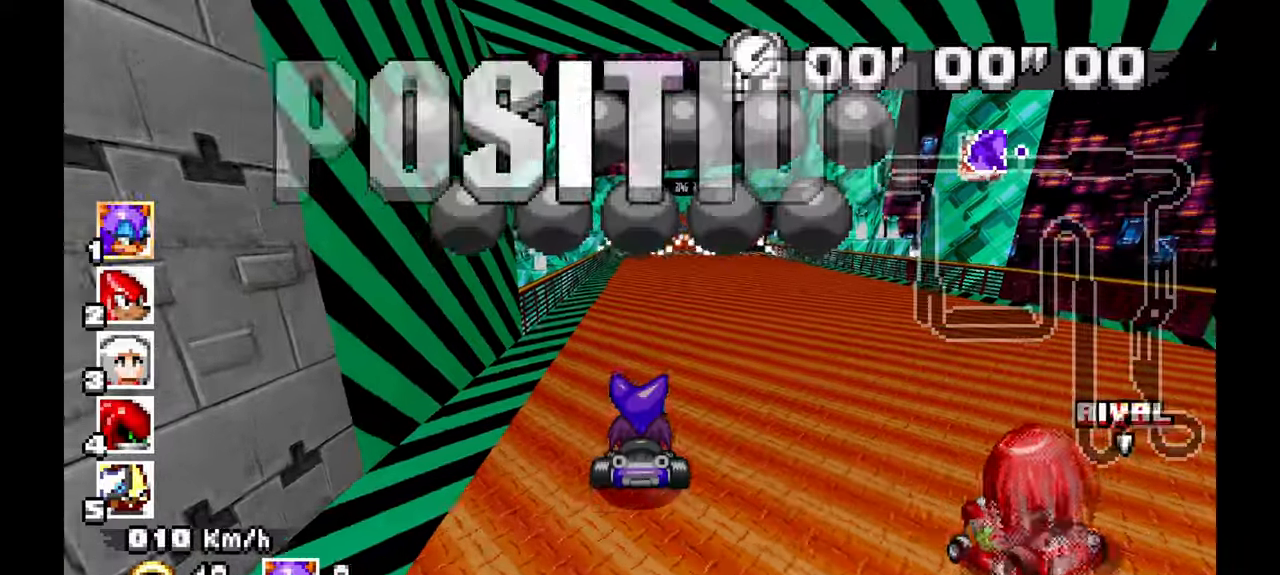
Gameplay with a controller (Xbox layout); each line is a JSON object with the inputs held at the frame after it (dt_ms = milliseconds from this image to that frame). "events" lists button and stick changes between this image and that frame as [ms after this image, input, new state], when the widget could be followed in between. Not read: C HOME L1 L2 L3 R1 R2 R3 SELECT START X Y Z.
{"dt_ms": 500, "buttons": ["A"], "left_stick": "right", "events": [[50, "left_stick", "up-left"], [200, "left_stick", "center"], [483, "left_stick", "right"]]}
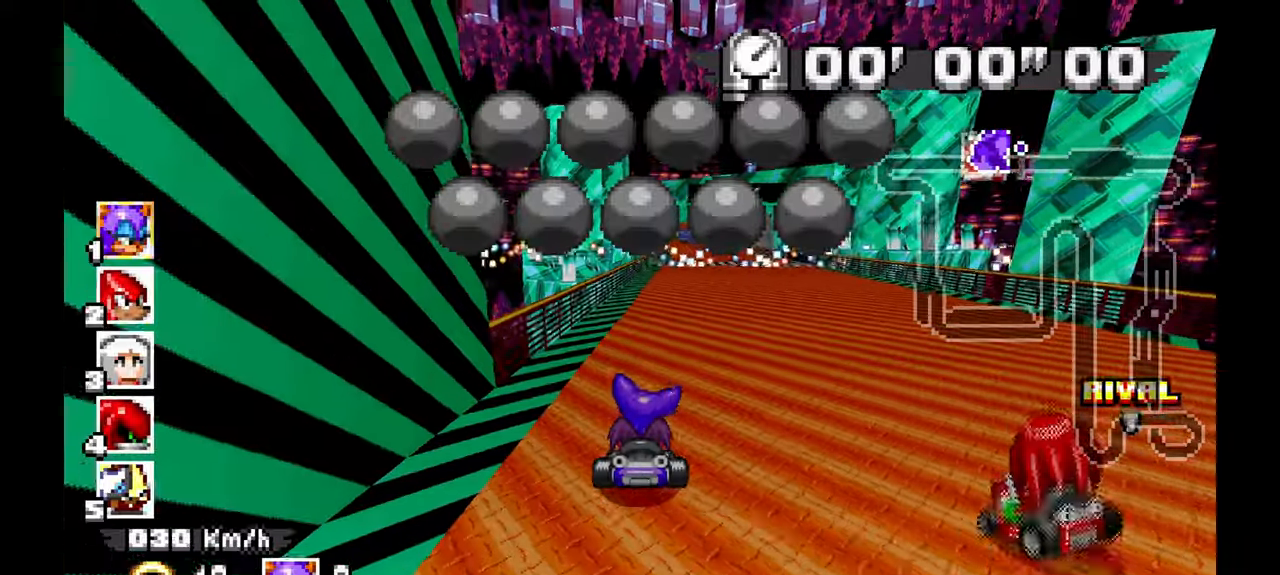
{"dt_ms": 500, "buttons": ["A"], "left_stick": "left", "events": [[133, "left_stick", "center"], [383, "left_stick", "left"]]}
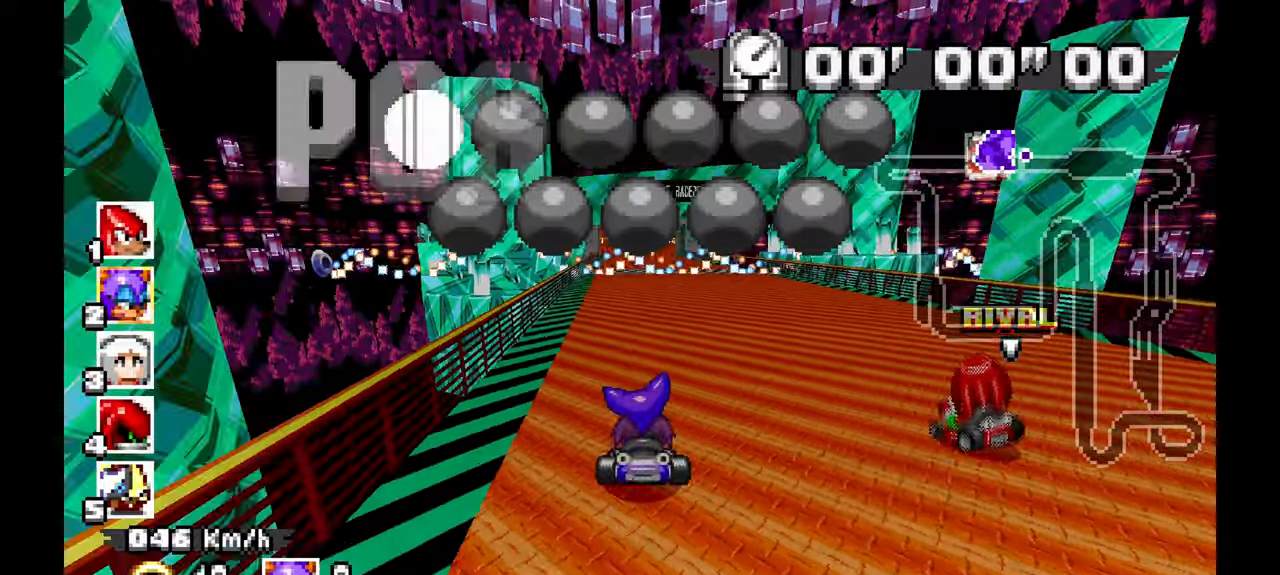
{"dt_ms": 500, "buttons": ["A"], "left_stick": "center", "events": [[17, "left_stick", "center"], [217, "left_stick", "up"], [367, "left_stick", "up-right"], [483, "left_stick", "center"]]}
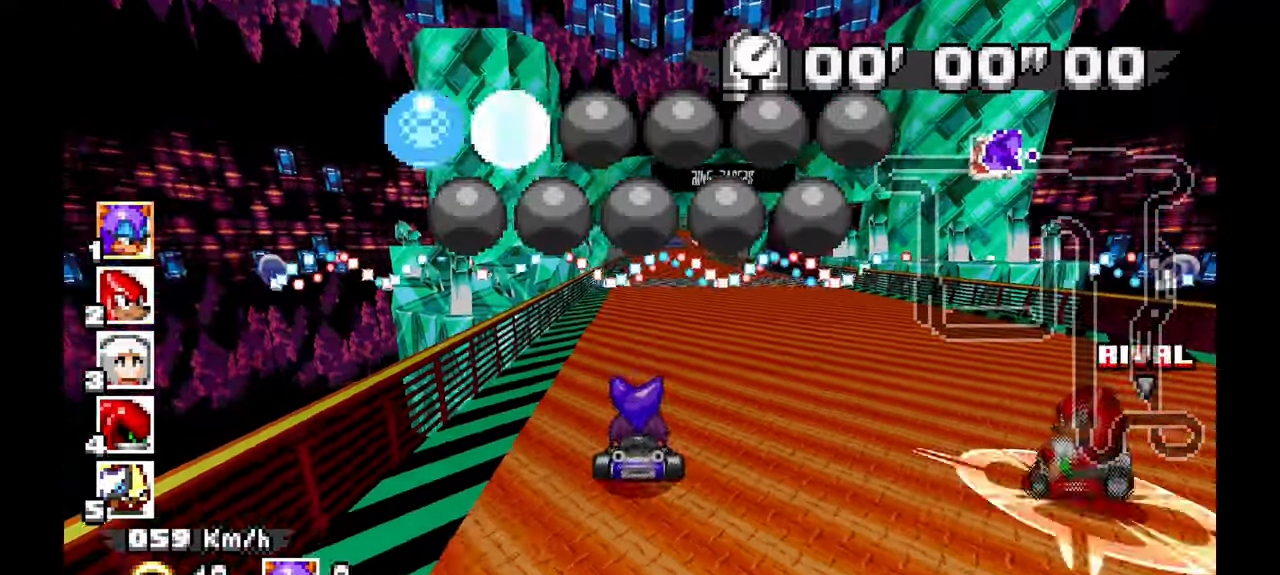
{"dt_ms": 500, "buttons": ["A"], "left_stick": "center", "events": [[300, "left_stick", "up-left"], [383, "left_stick", "center"]]}
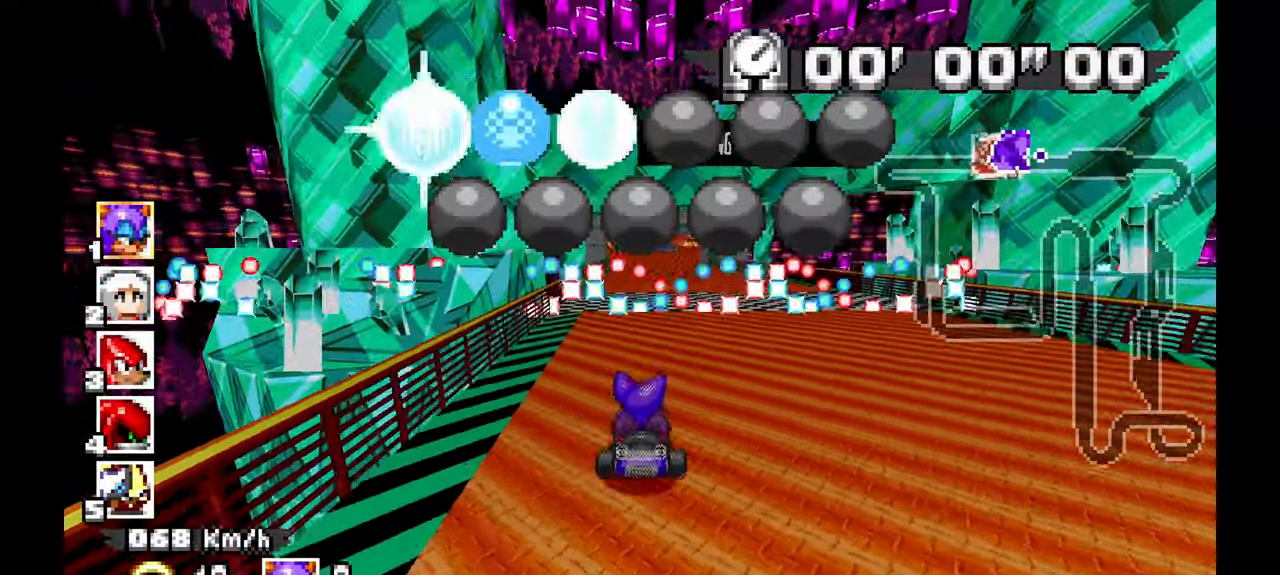
{"dt_ms": 500, "buttons": [], "left_stick": "down", "events": [[117, "A", "up"], [400, "left_stick", "down"]]}
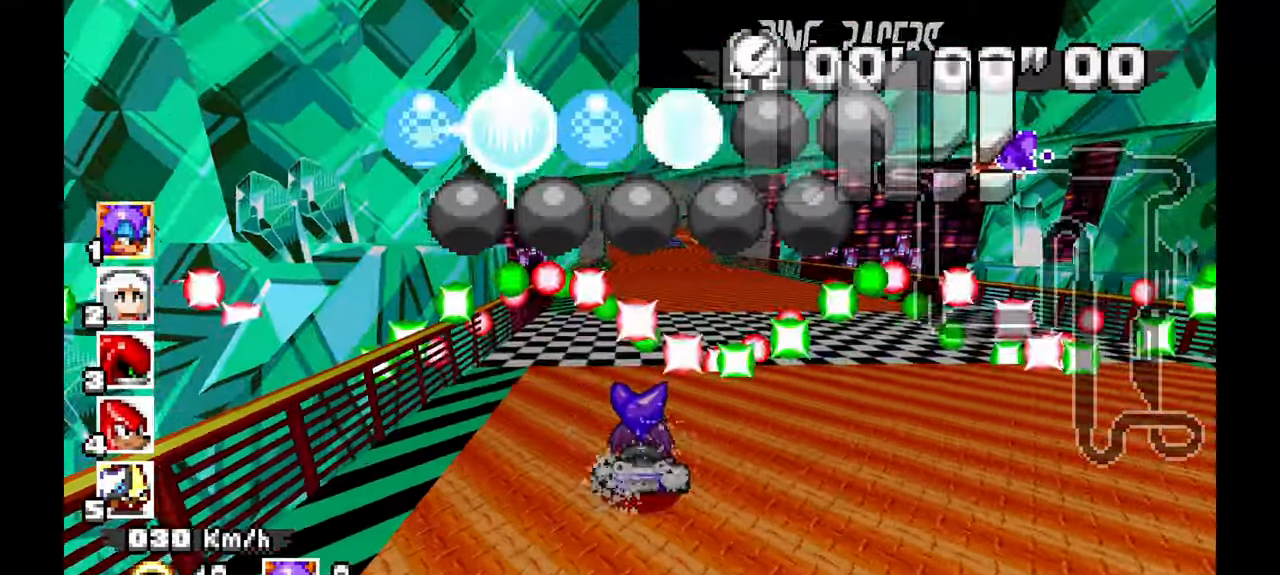
{"dt_ms": 500, "buttons": [], "left_stick": "center"}
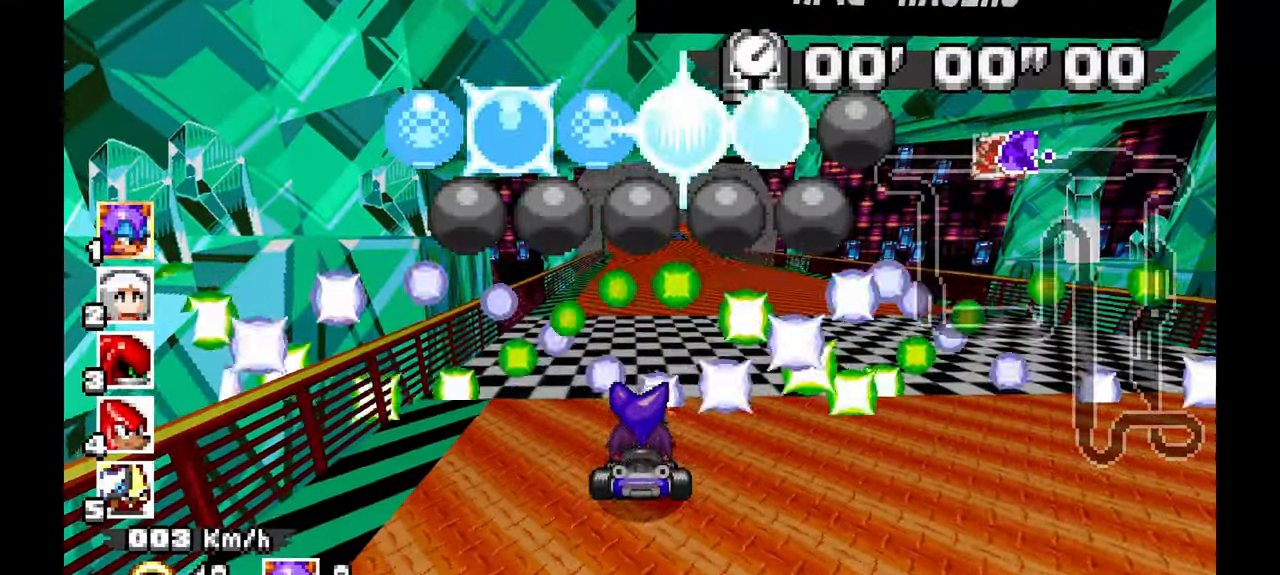
{"dt_ms": 1000, "buttons": [], "left_stick": "center", "events": [[200, "left_stick", "up-left"], [317, "left_stick", "up"], [517, "left_stick", "center"]]}
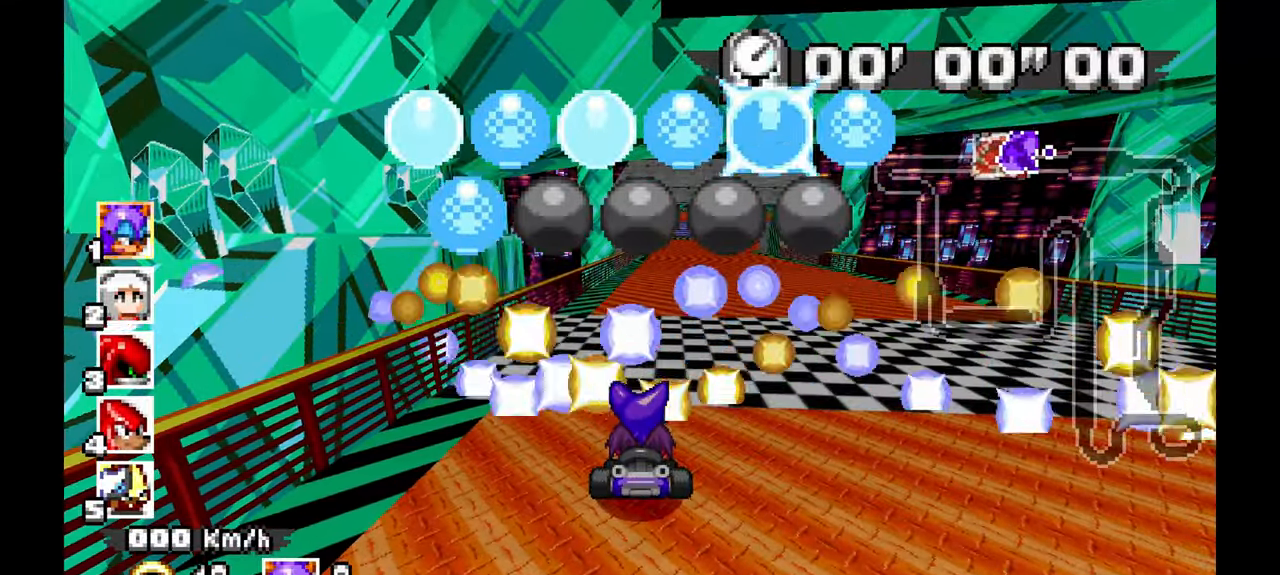
{"dt_ms": 500, "buttons": [], "left_stick": "center", "events": []}
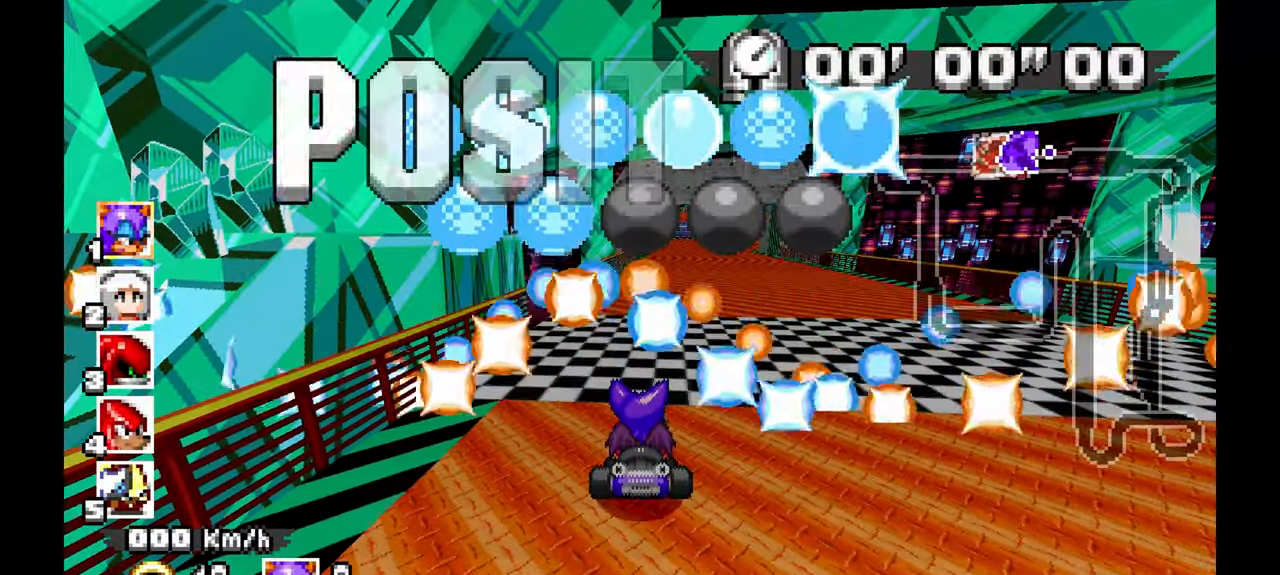
{"dt_ms": 500, "buttons": [], "left_stick": "center", "events": []}
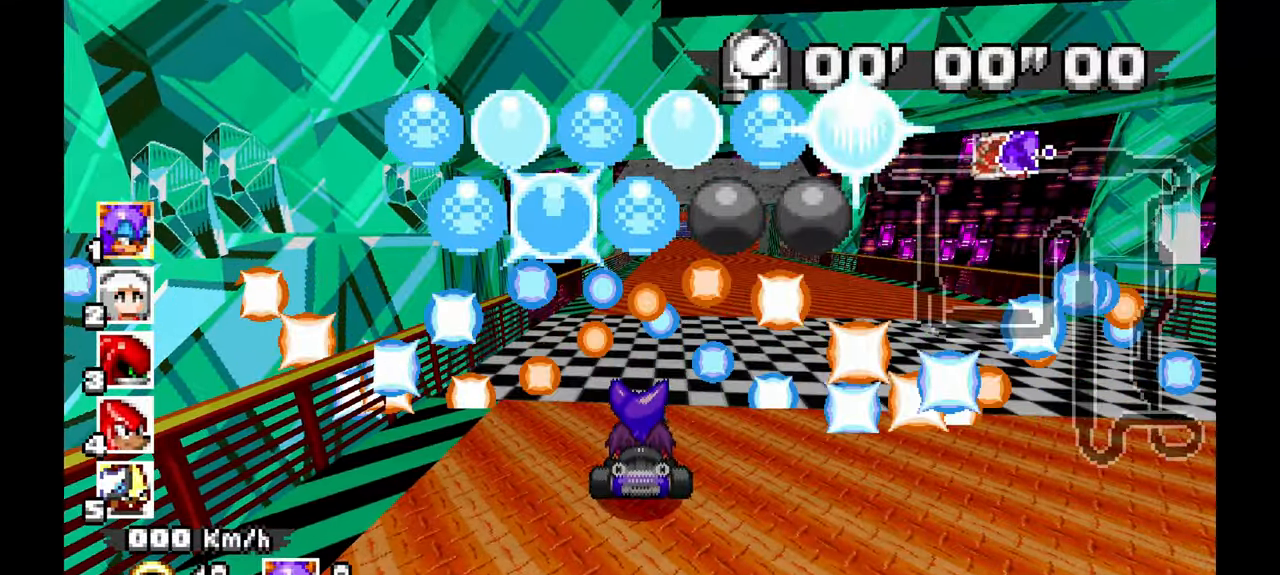
{"dt_ms": 500, "buttons": [], "left_stick": "center", "events": []}
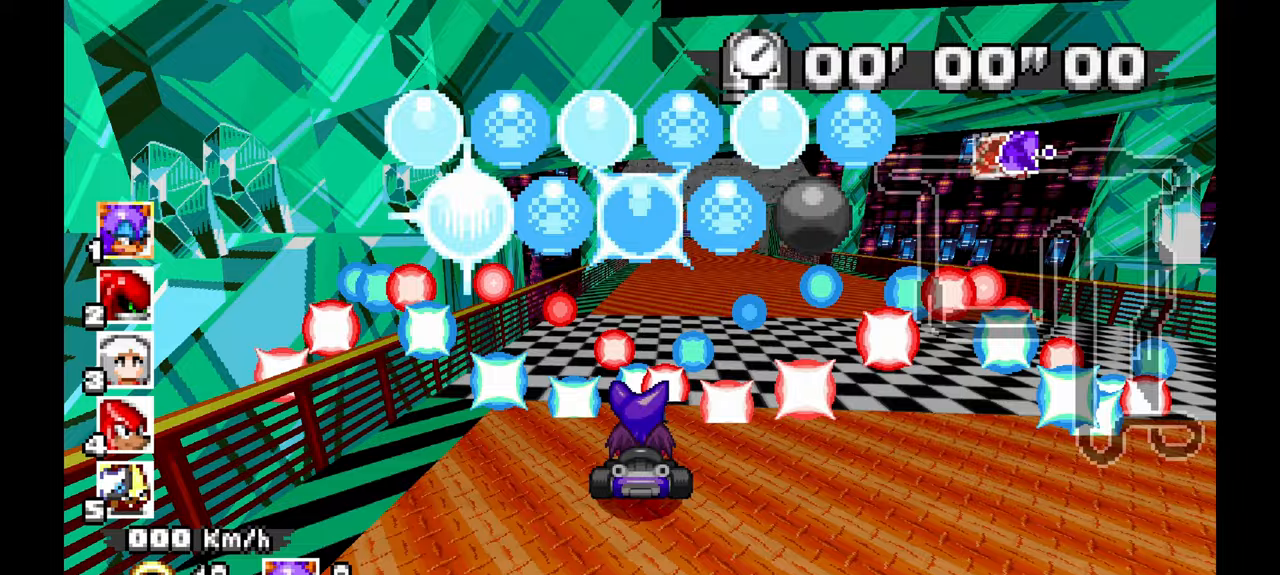
{"dt_ms": 500, "buttons": [], "left_stick": "center", "events": []}
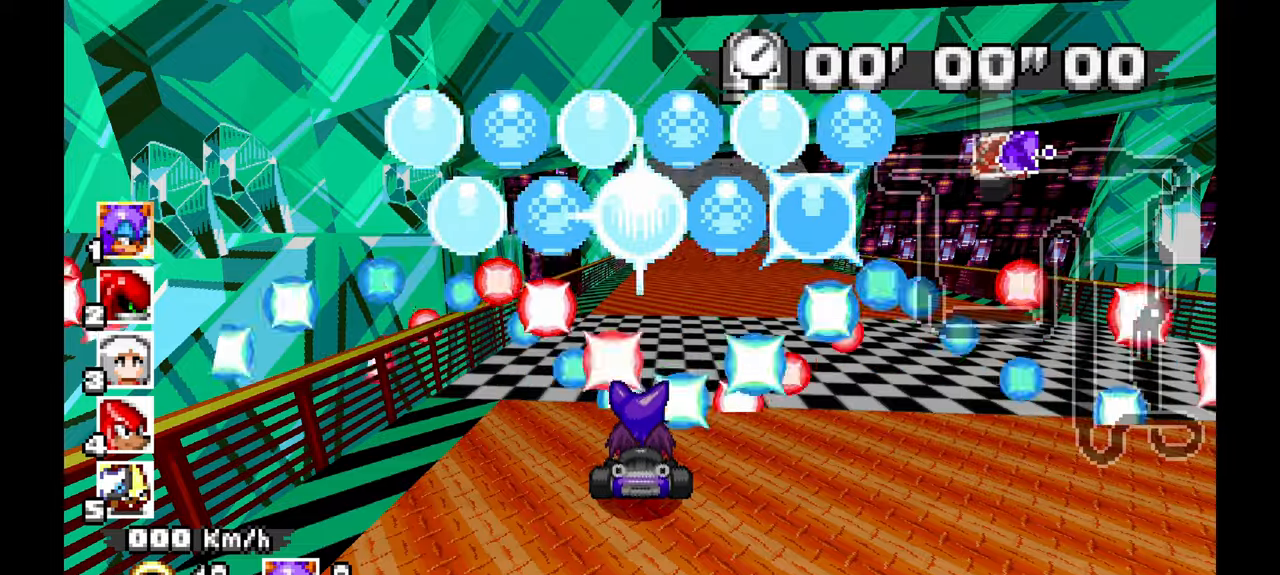
{"dt_ms": 500, "buttons": [], "left_stick": "center", "events": []}
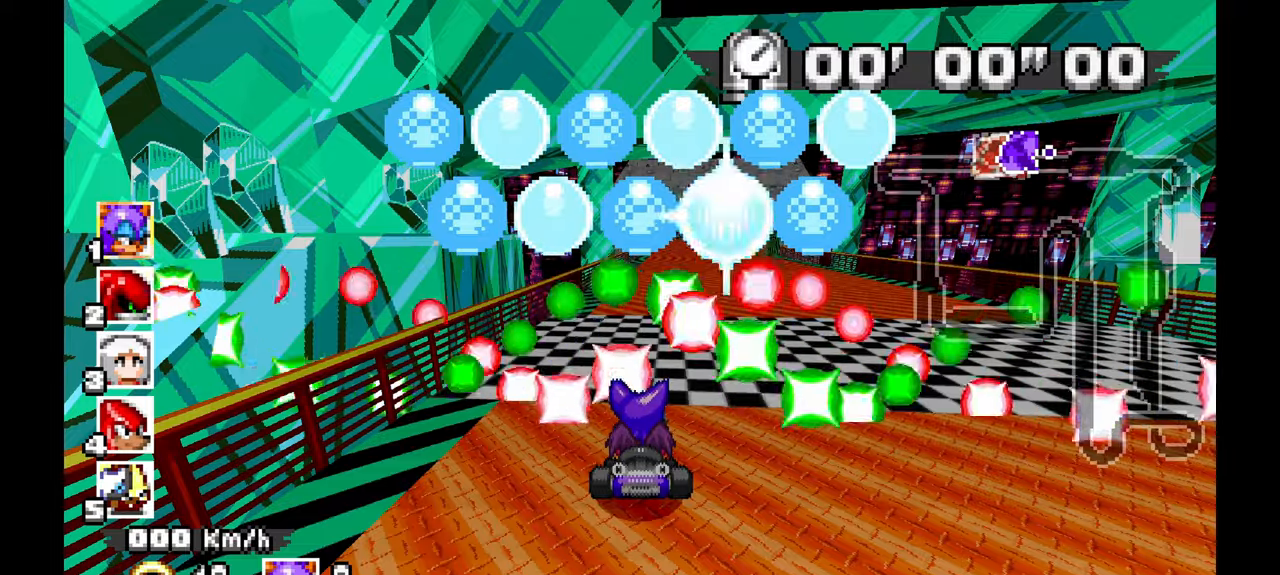
{"dt_ms": 500, "buttons": [], "left_stick": "center", "events": []}
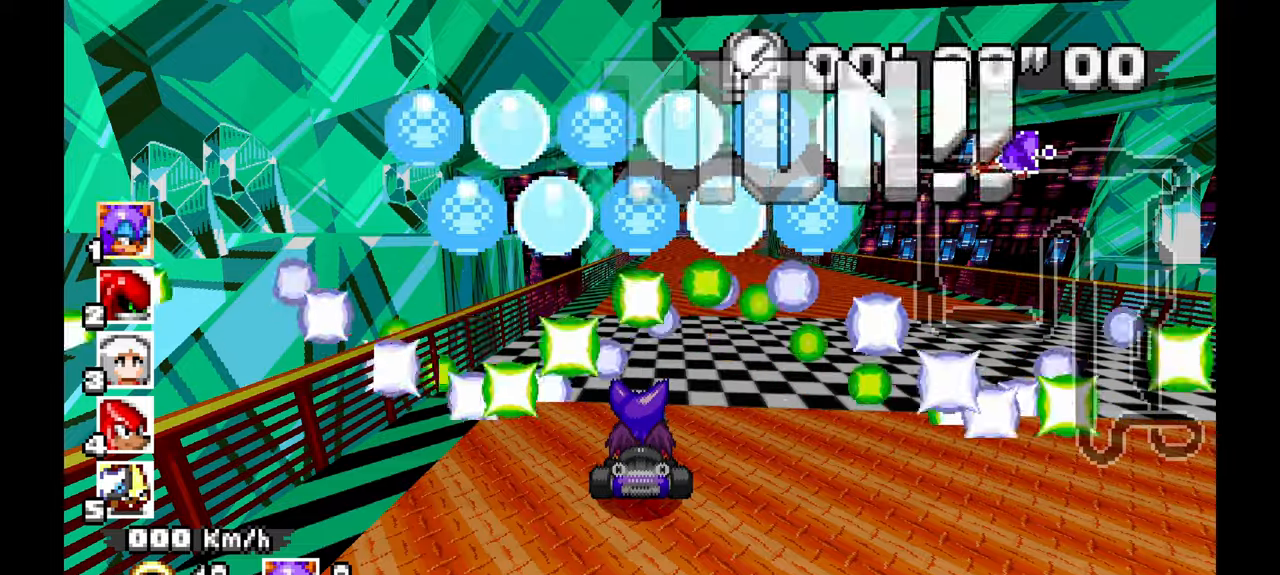
{"dt_ms": 500, "buttons": [], "left_stick": "center", "events": []}
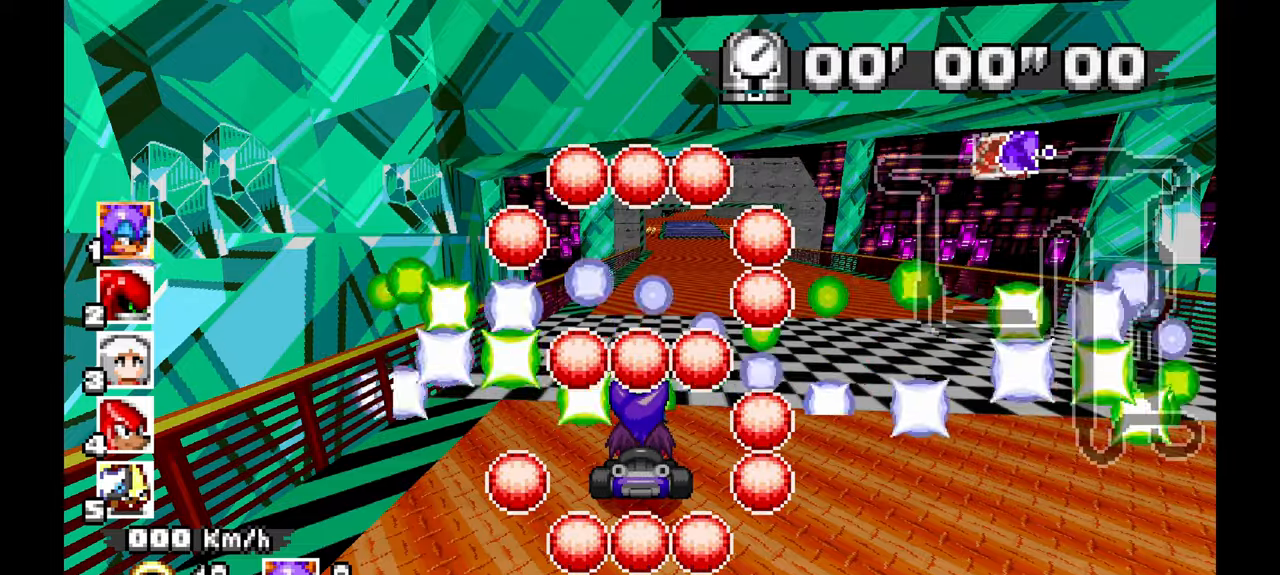
{"dt_ms": 500, "buttons": ["A"], "left_stick": "center", "events": [[100, "A", "down"]]}
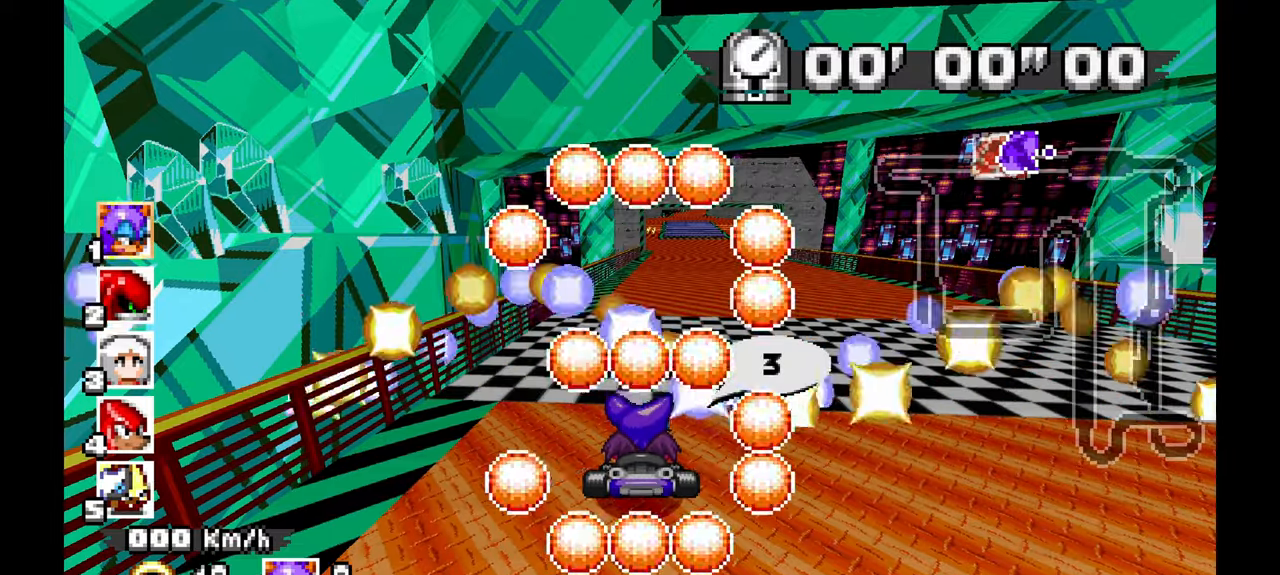
{"dt_ms": 1000, "buttons": ["A"], "left_stick": "center"}
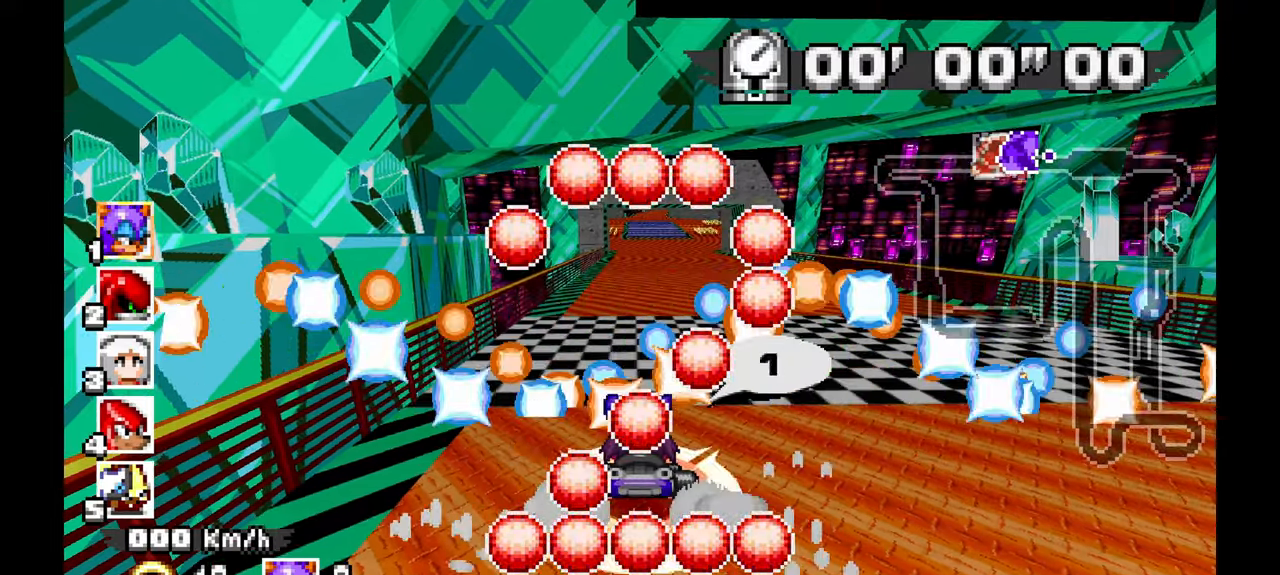
{"dt_ms": 500, "buttons": ["A"], "left_stick": "center", "events": []}
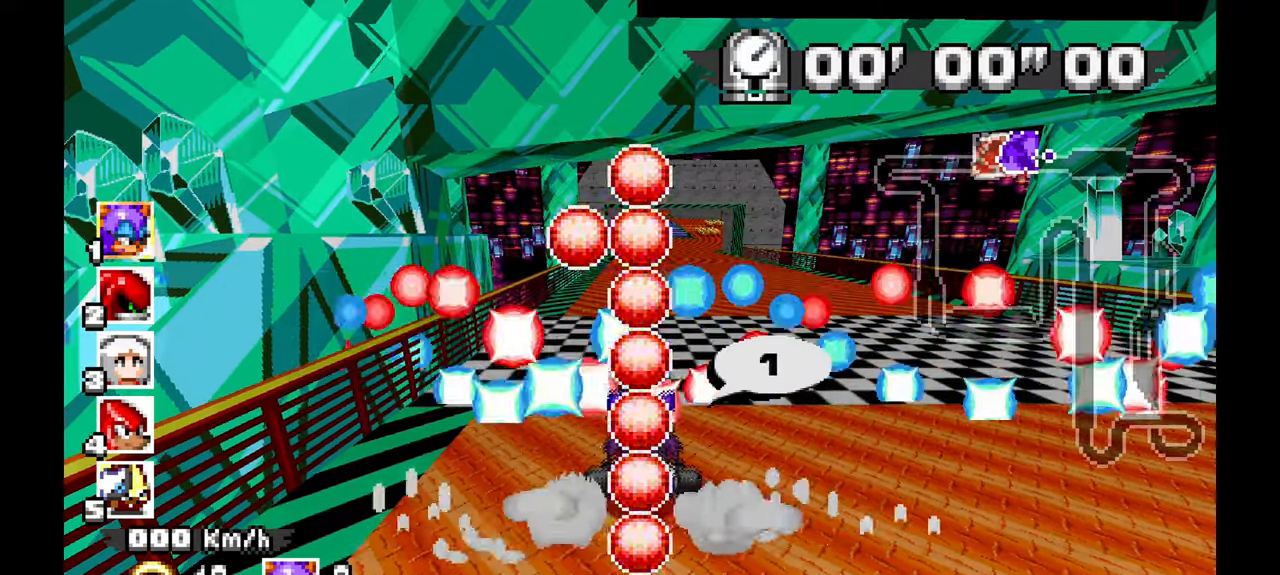
{"dt_ms": 500, "buttons": ["A"], "left_stick": "center", "events": [[183, "left_stick", "up"], [267, "left_stick", "center"]]}
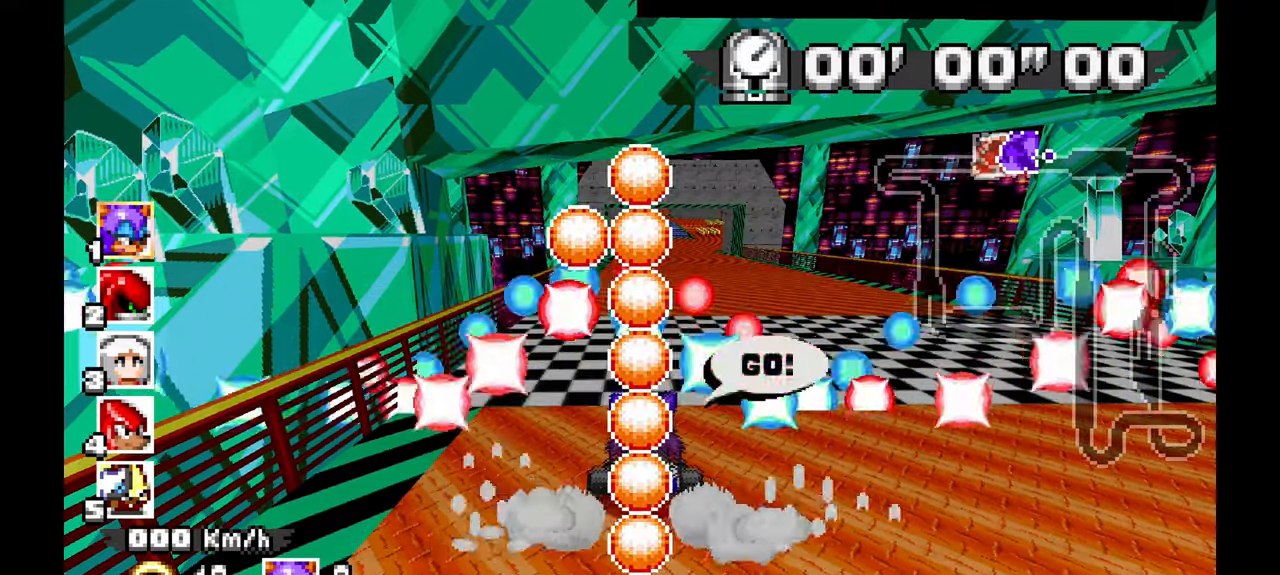
{"dt_ms": 500, "buttons": ["A"], "left_stick": "center", "events": []}
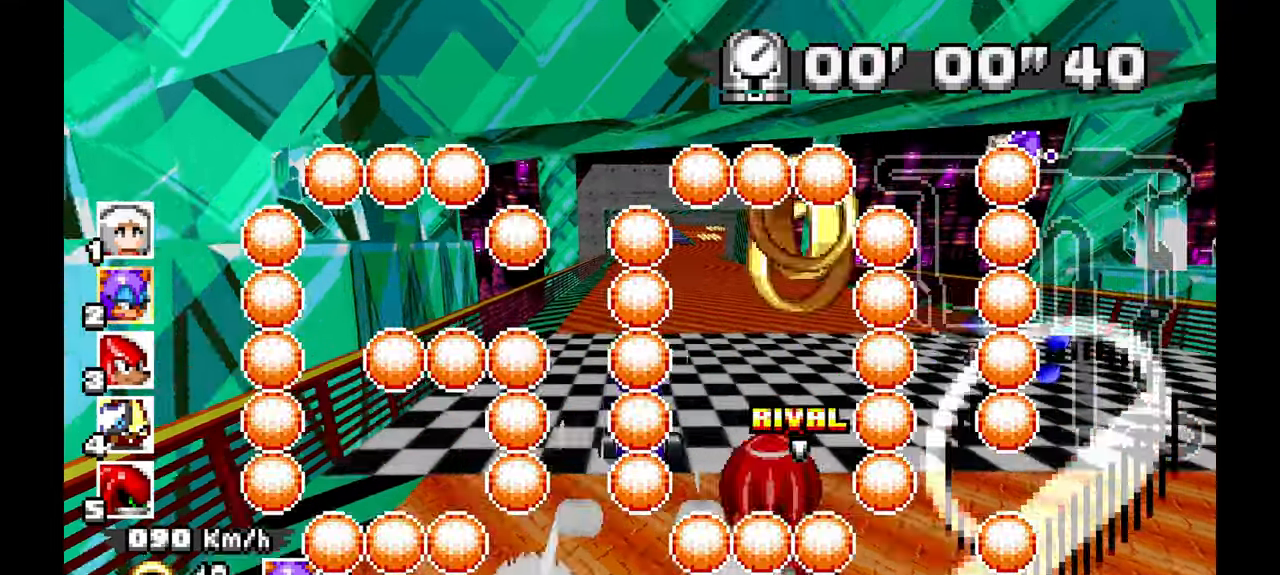
{"dt_ms": 500, "buttons": ["A"], "left_stick": "left", "events": [[500, "left_stick", "left"]]}
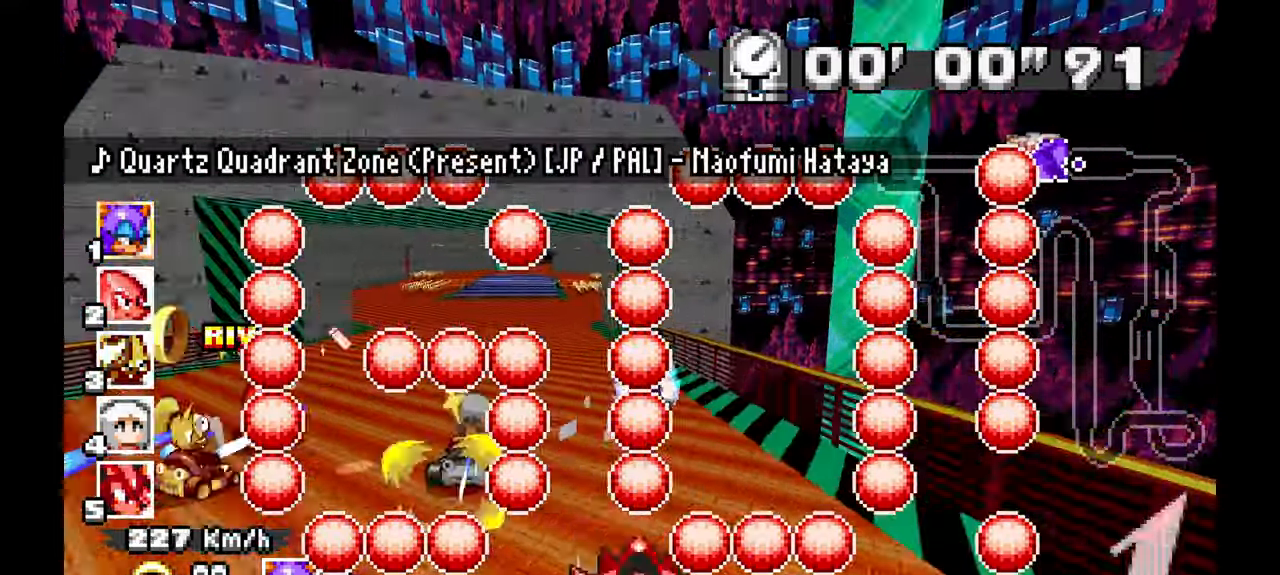
{"dt_ms": 500, "buttons": ["A"], "left_stick": "right", "events": [[133, "left_stick", "center"], [483, "left_stick", "right"]]}
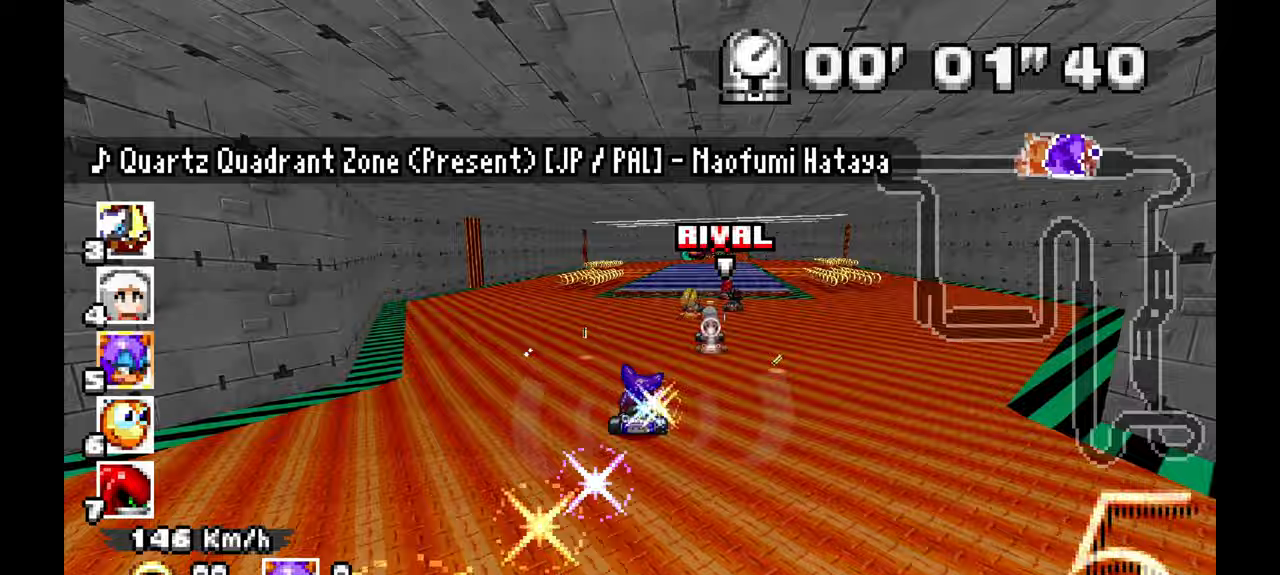
{"dt_ms": 1000, "buttons": ["A"], "left_stick": "up-left", "events": [[233, "left_stick", "center"], [933, "left_stick", "up-left"]]}
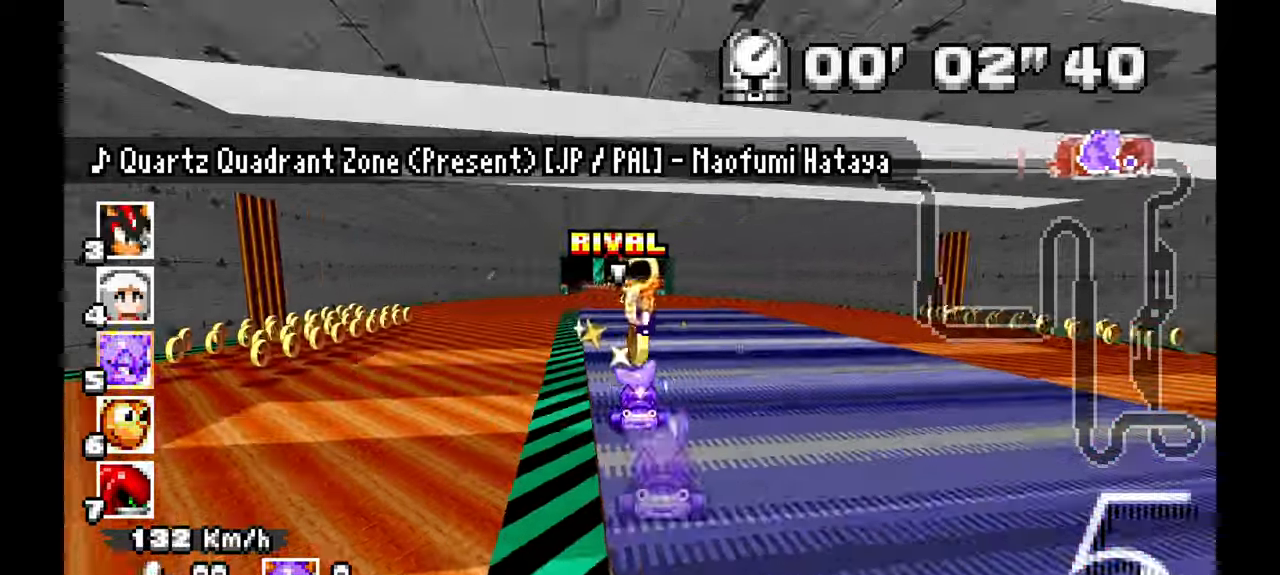
{"dt_ms": 500, "buttons": ["A"], "left_stick": "center", "events": [[33, "left_stick", "center"], [267, "left_stick", "right"], [500, "left_stick", "center"]]}
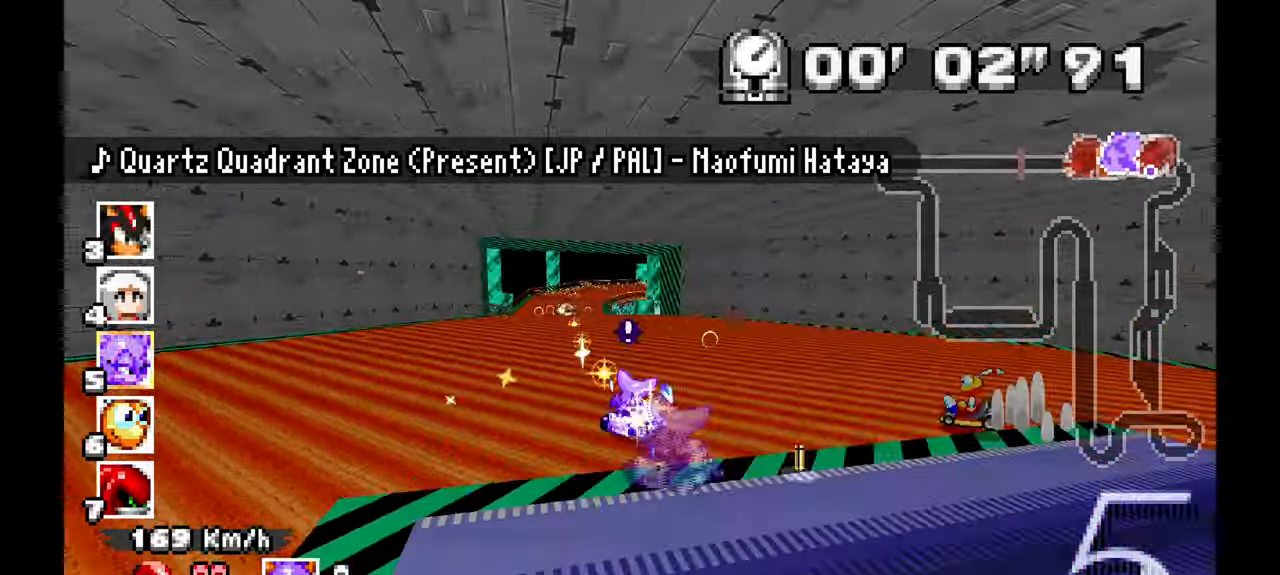
{"dt_ms": 500, "buttons": ["A"], "left_stick": "left", "events": [[33, "left_stick", "left"]]}